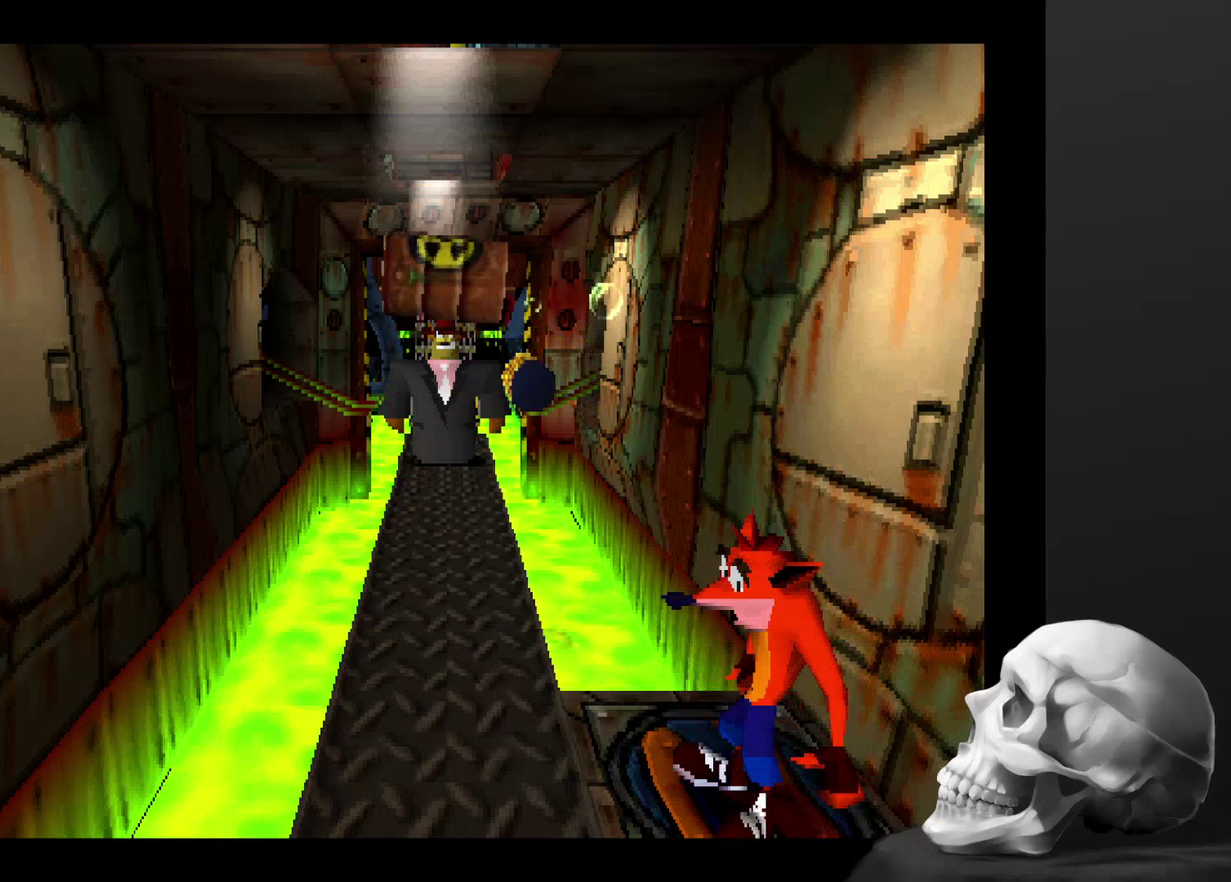
Gameplay with a controller (PlayStation layout); each line is a JSON object with the inputs held at the frame after it. "events" lists button and stick changes between this image and that frame as [ms after this image, input, new state], when the widget could be followed in between. Not read: DPAD_RIGHT DPAD_UP L3 R3.
{"buttons": [], "left_stick": "center", "right_stick": "center", "events": []}
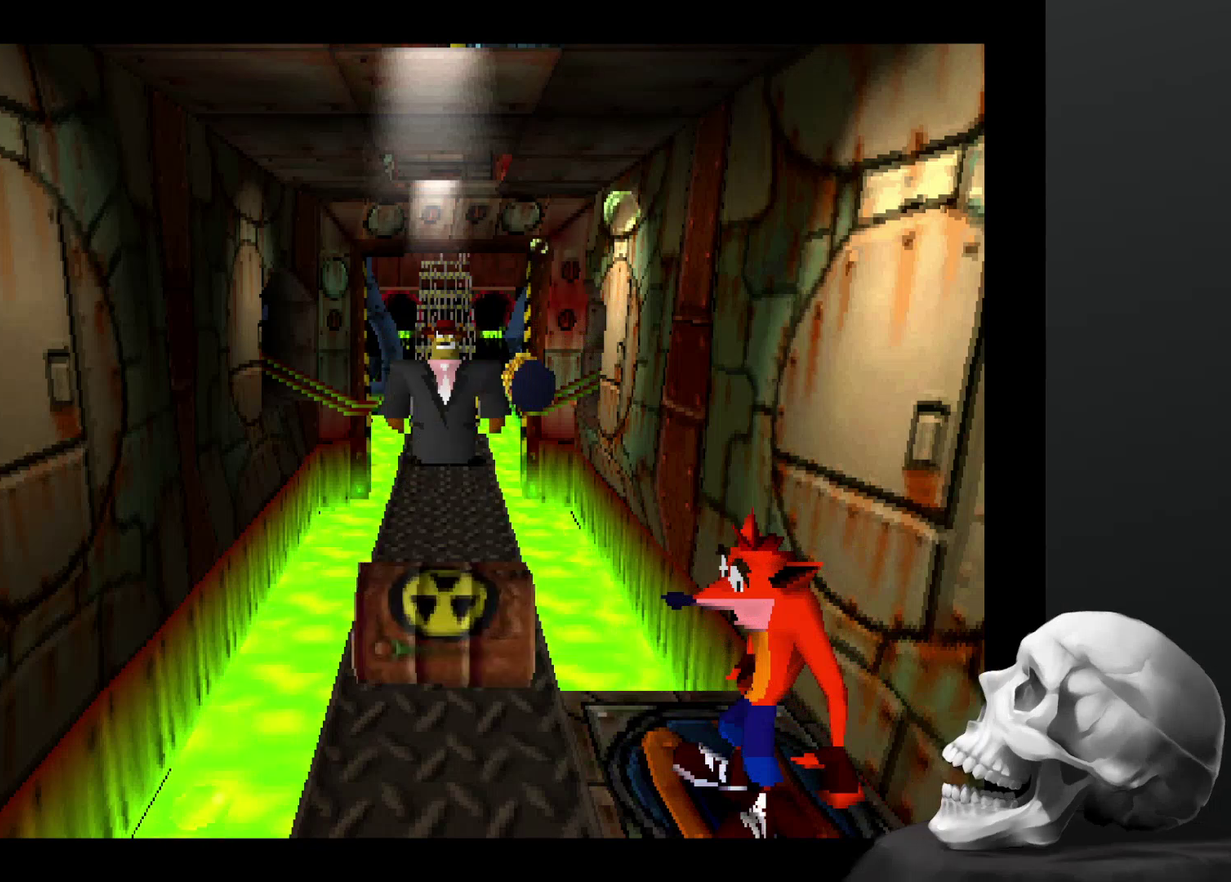
{"buttons": [], "left_stick": "center", "right_stick": "center", "events": []}
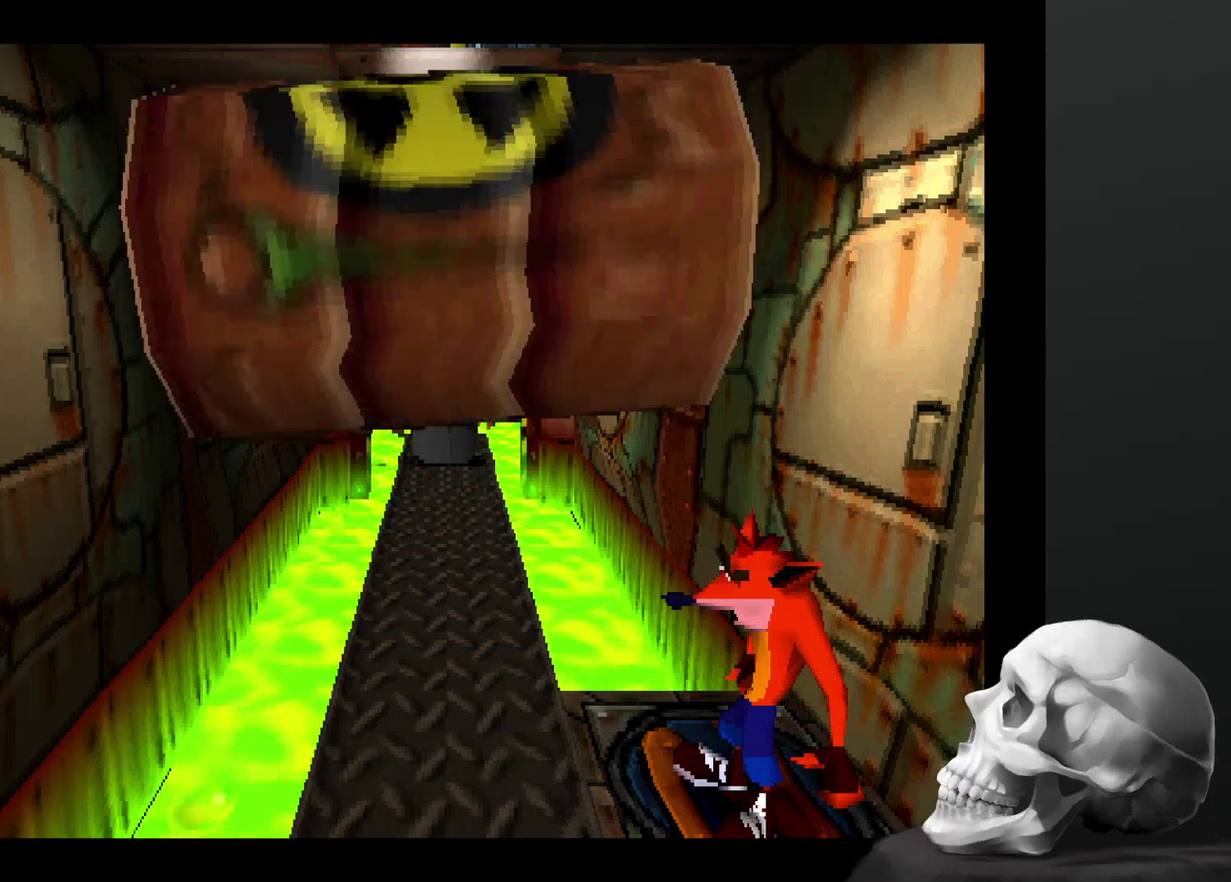
{"buttons": ["DPAD_LEFT"], "left_stick": "center", "right_stick": "center", "events": [[267, "DPAD_LEFT", "down"]]}
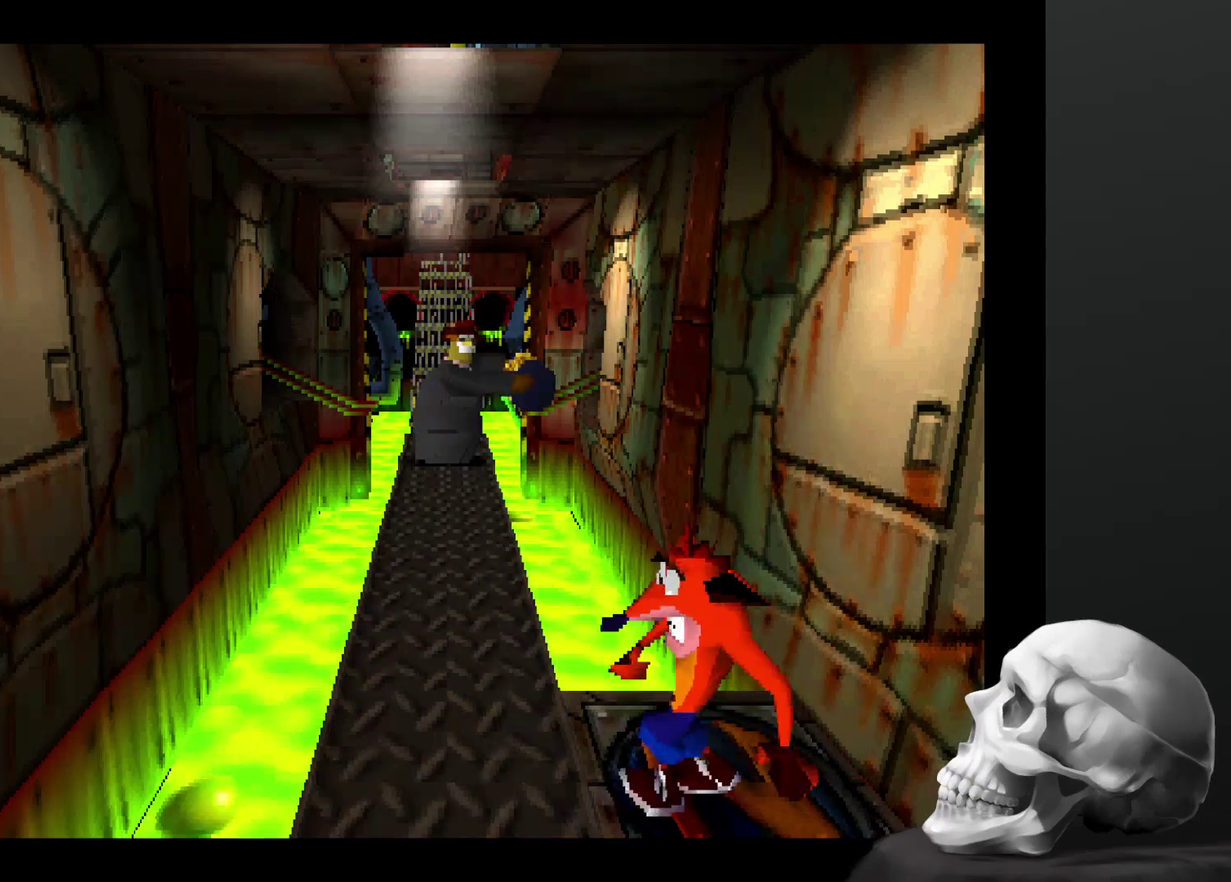
{"buttons": [], "left_stick": "center", "right_stick": "center", "events": [[234, "DPAD_LEFT", "up"]]}
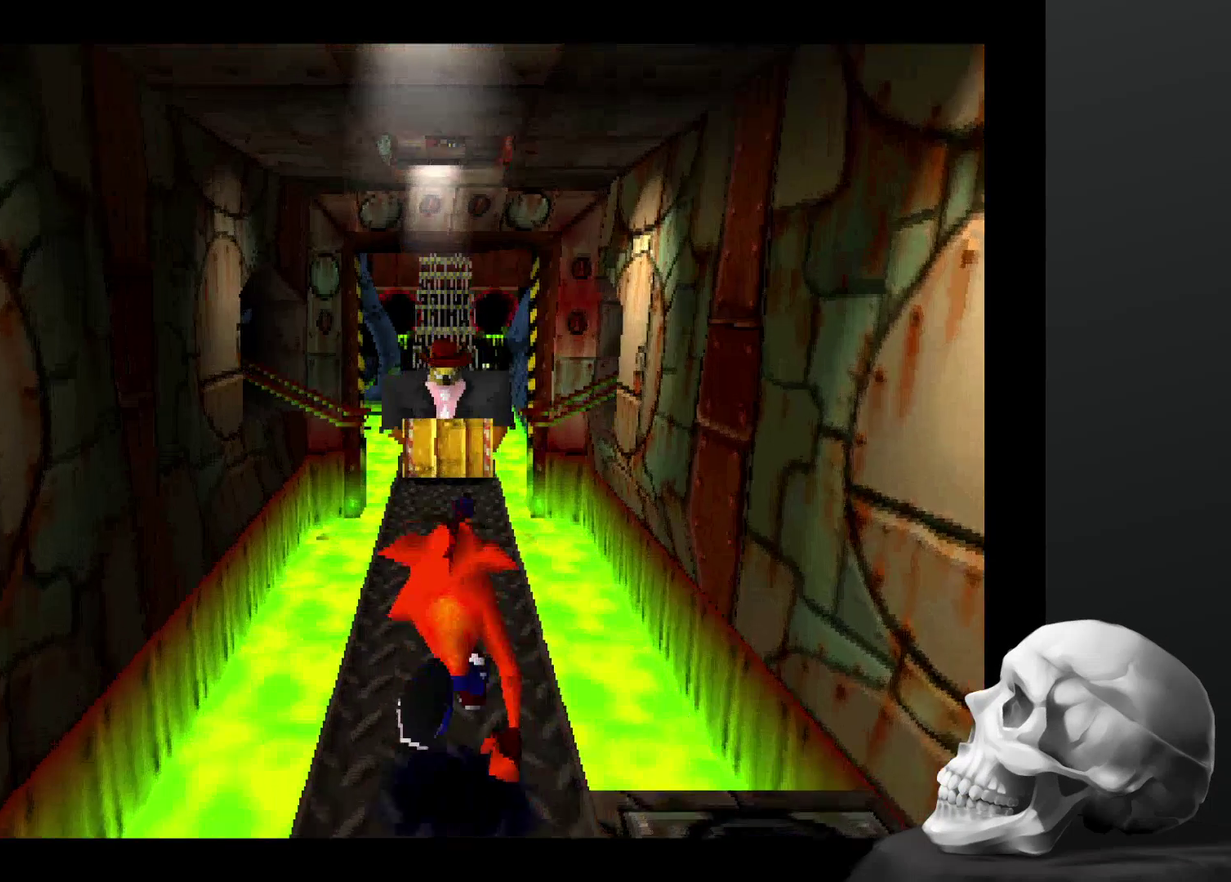
{"buttons": [], "left_stick": "center", "right_stick": "center", "events": []}
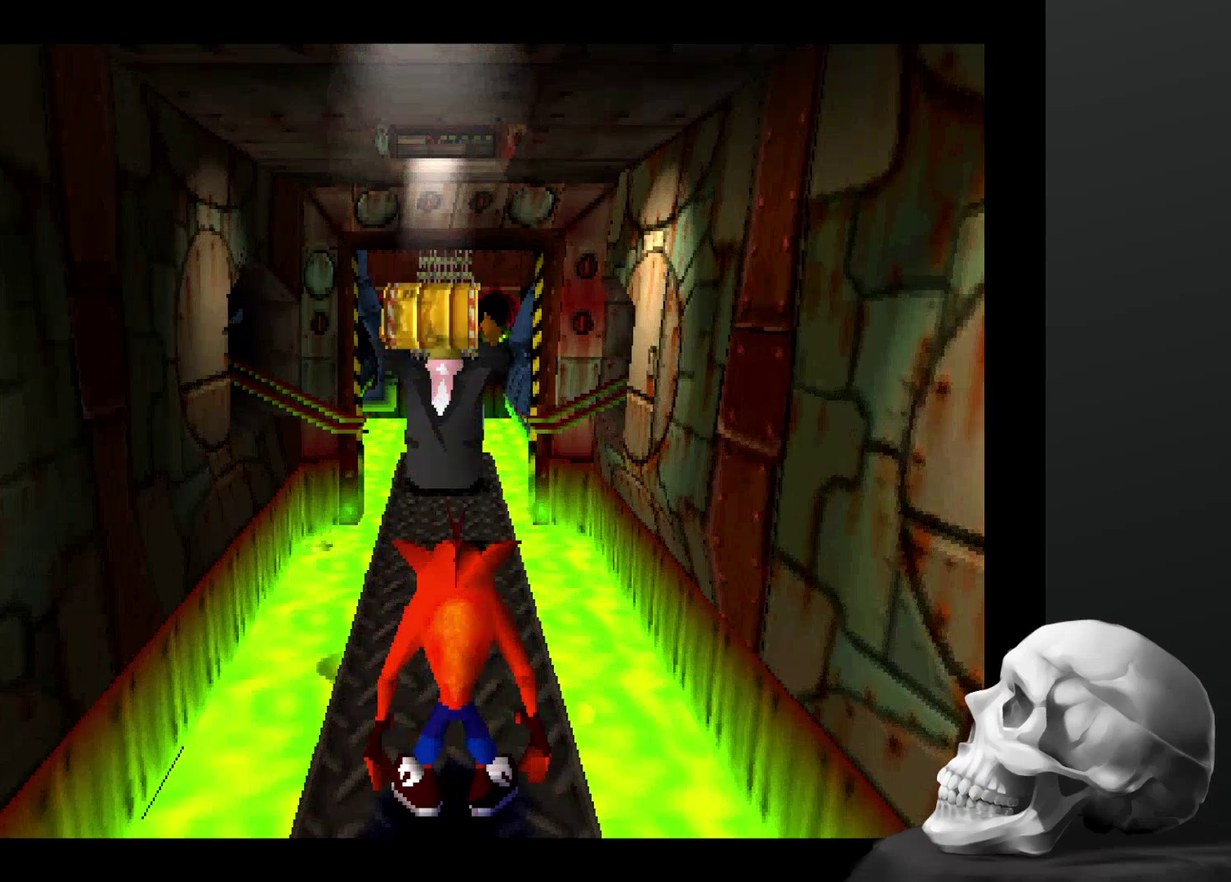
{"buttons": [], "left_stick": "center", "right_stick": "center", "events": []}
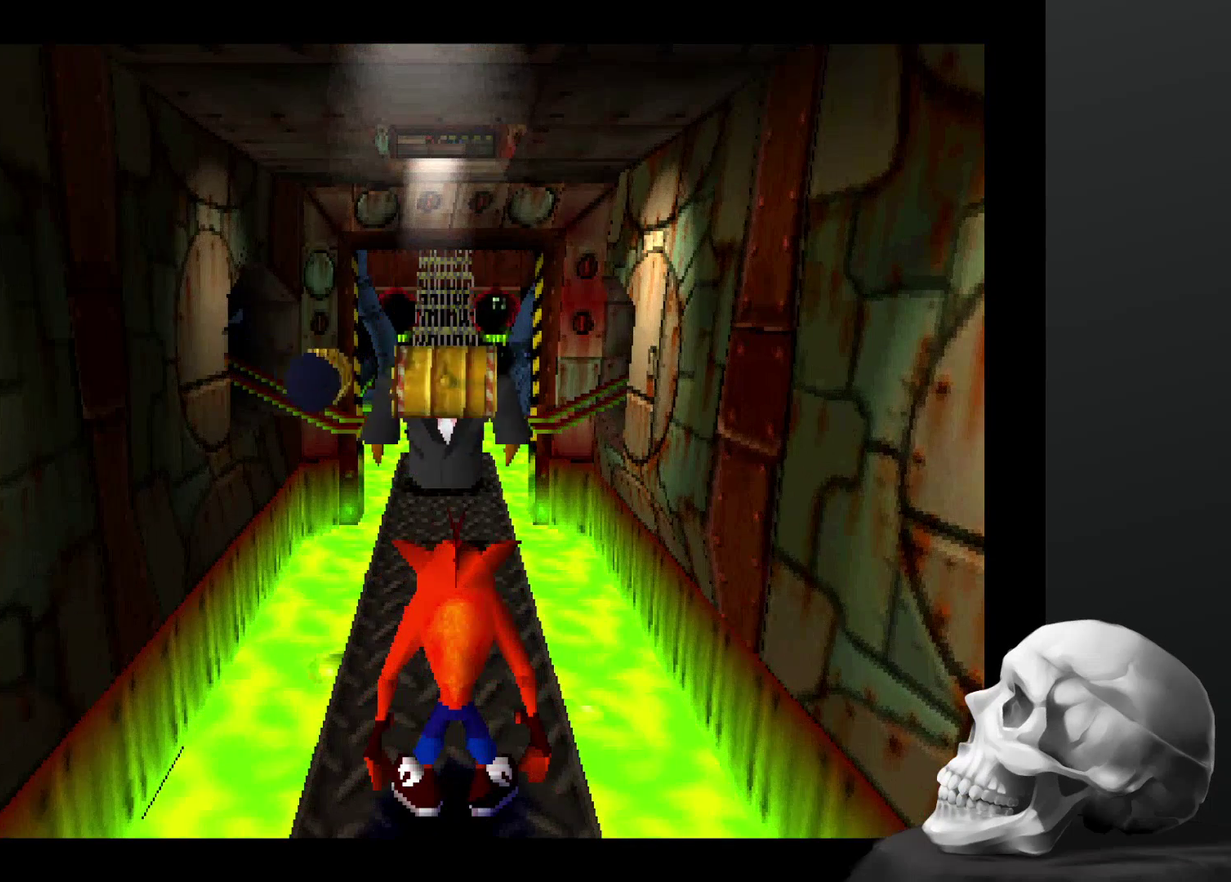
{"buttons": ["CROSS"], "left_stick": "center", "right_stick": "center", "events": [[234, "CROSS", "down"]]}
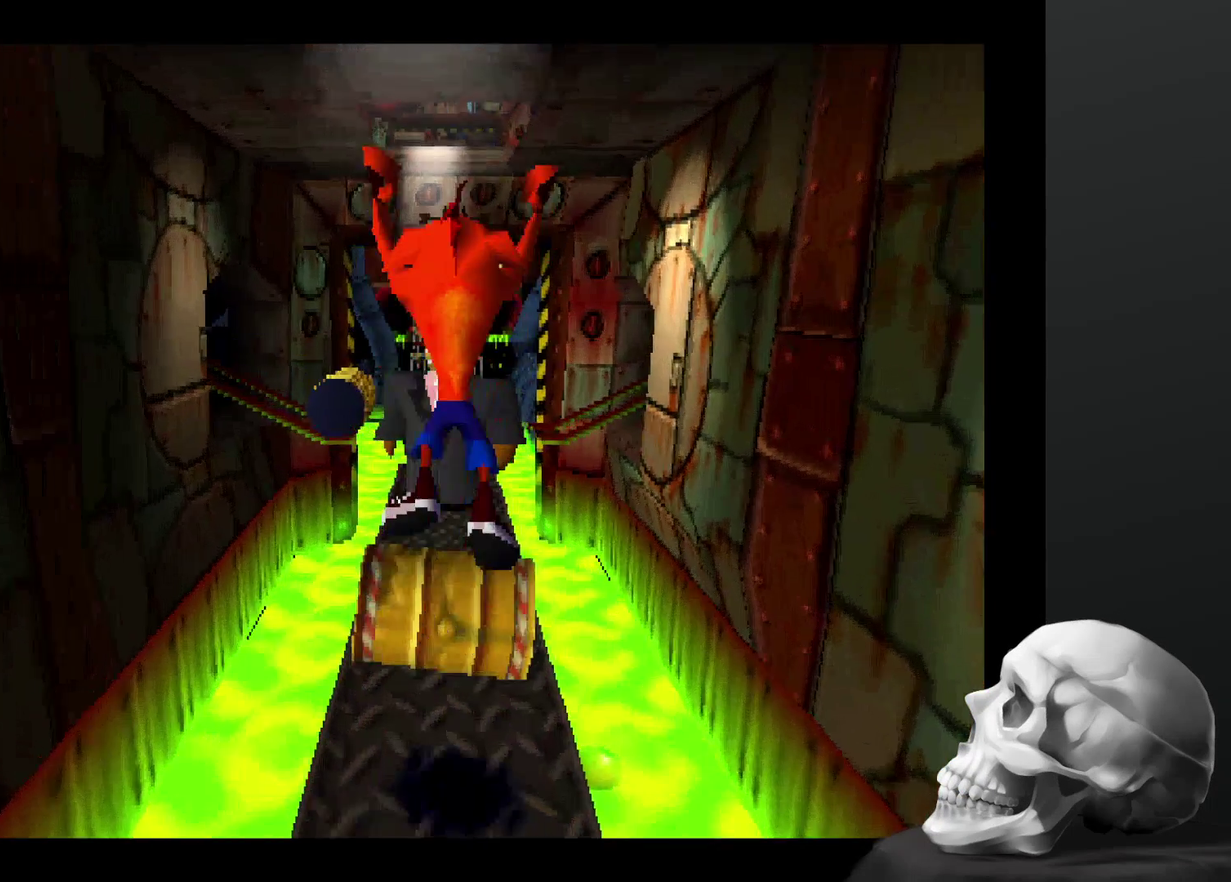
{"buttons": [], "left_stick": "center", "right_stick": "center", "events": [[267, "CROSS", "up"]]}
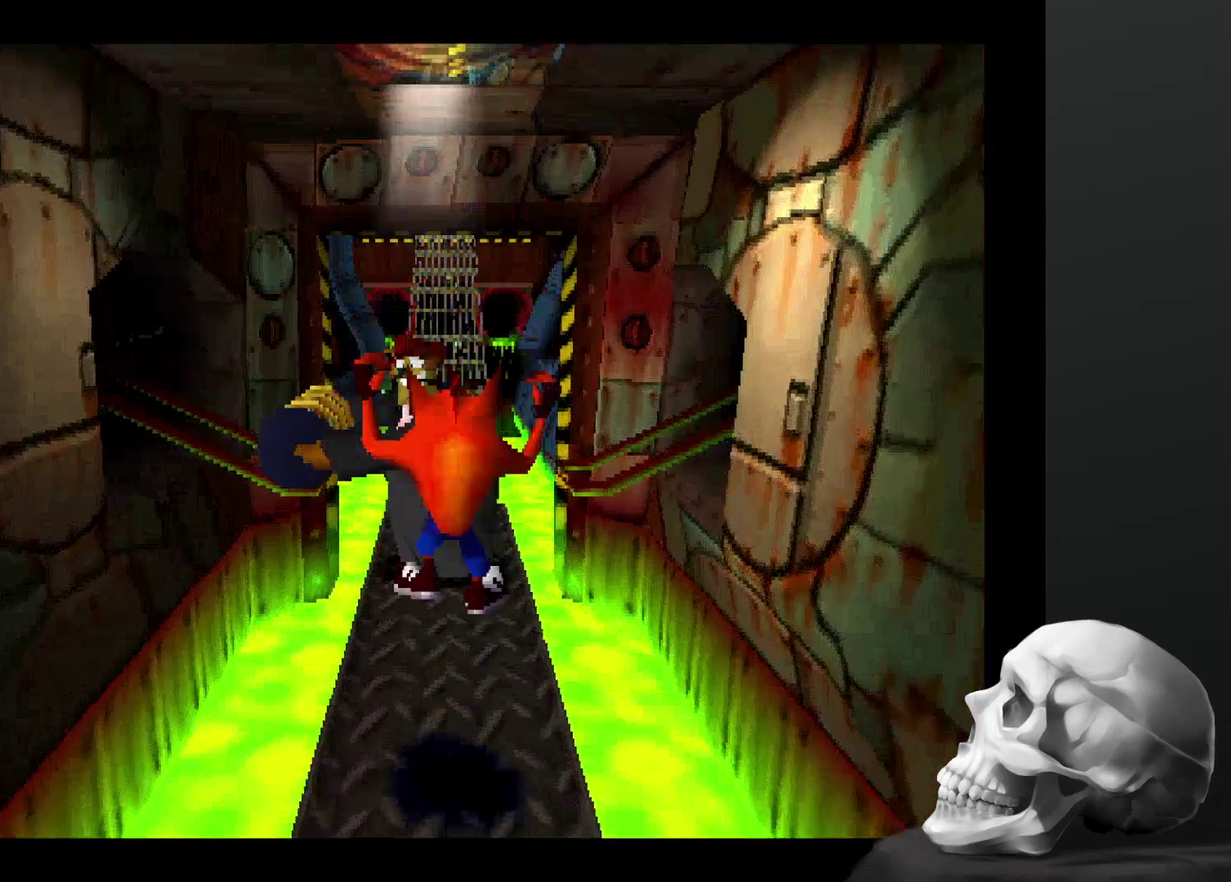
{"buttons": [], "left_stick": "center", "right_stick": "center", "events": [[234, "SQUARE", "down"], [400, "SQUARE", "up"]]}
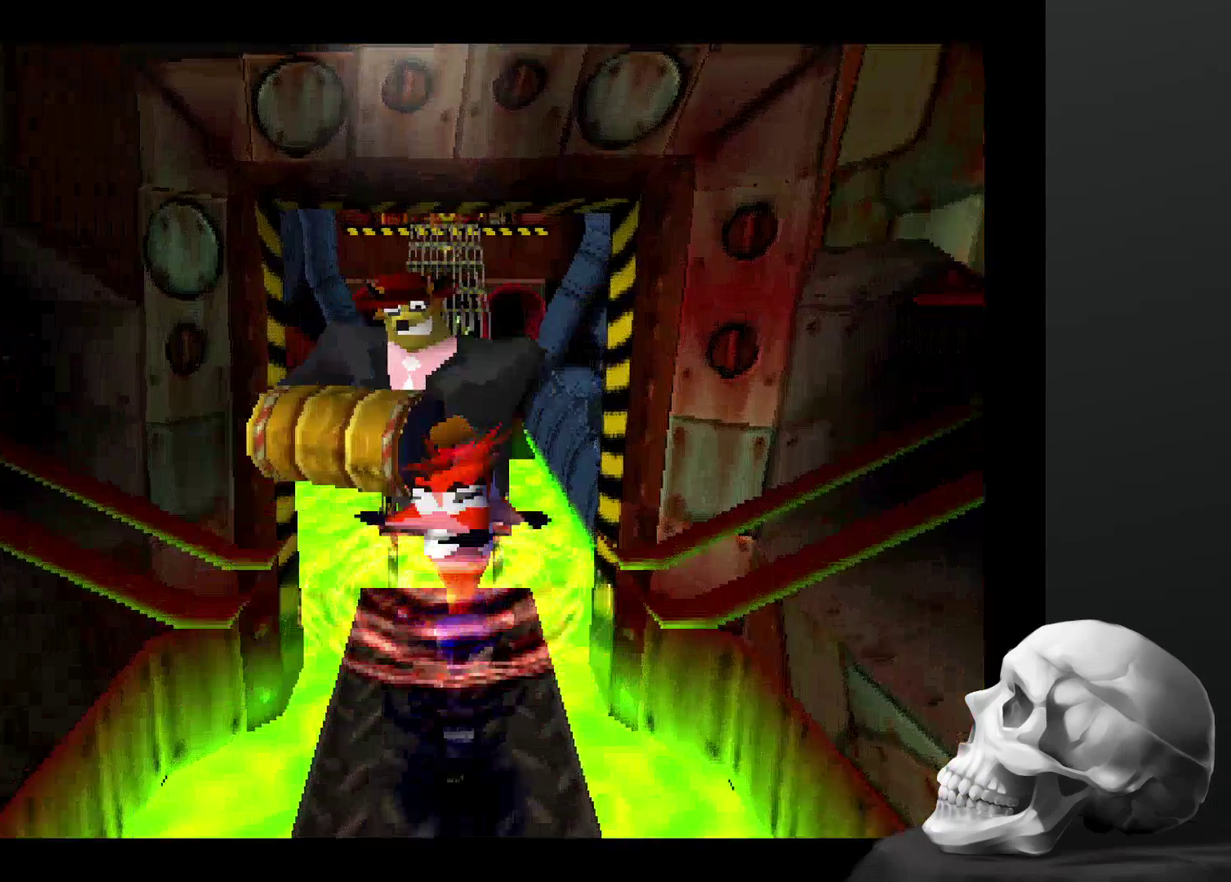
{"buttons": [], "left_stick": "center", "right_stick": "center", "events": []}
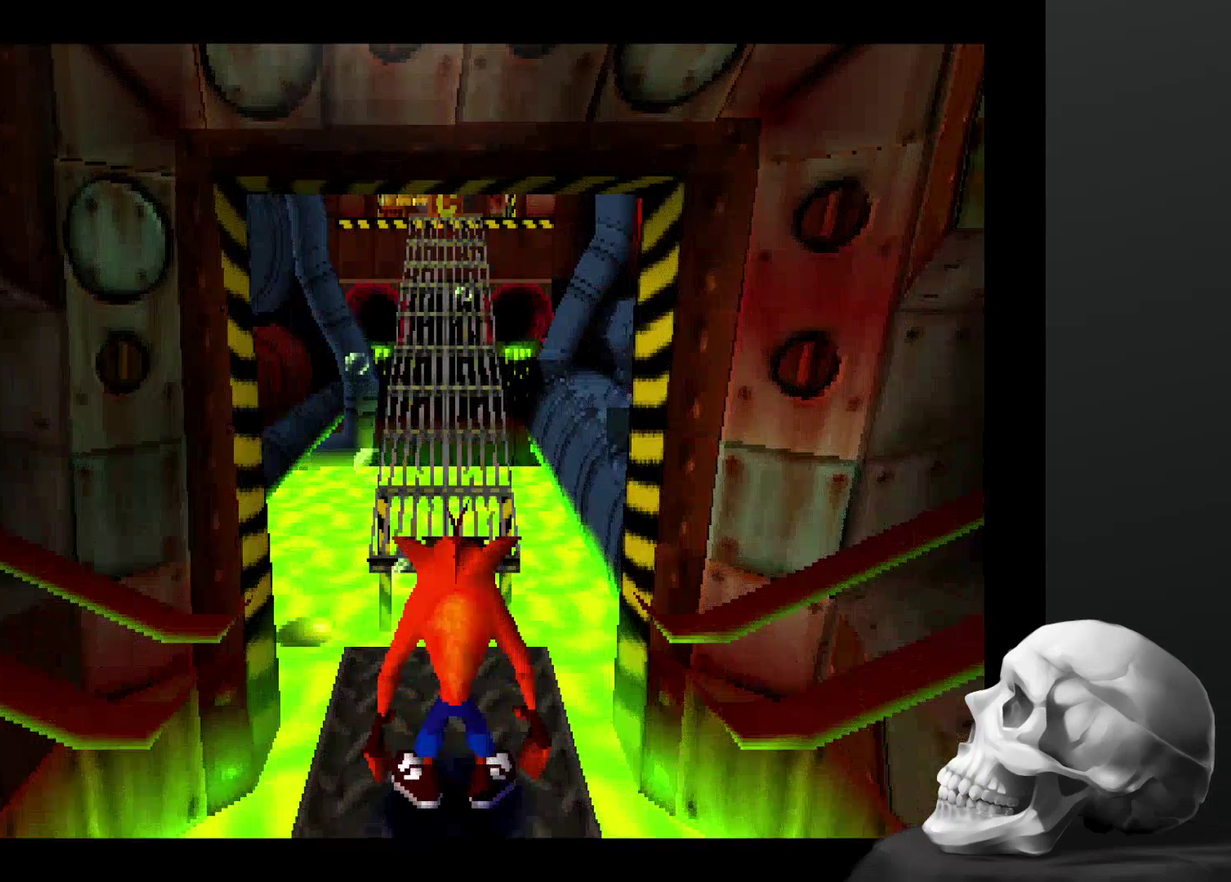
{"buttons": ["CROSS"], "left_stick": "center", "right_stick": "center", "events": [[367, "CROSS", "down"]]}
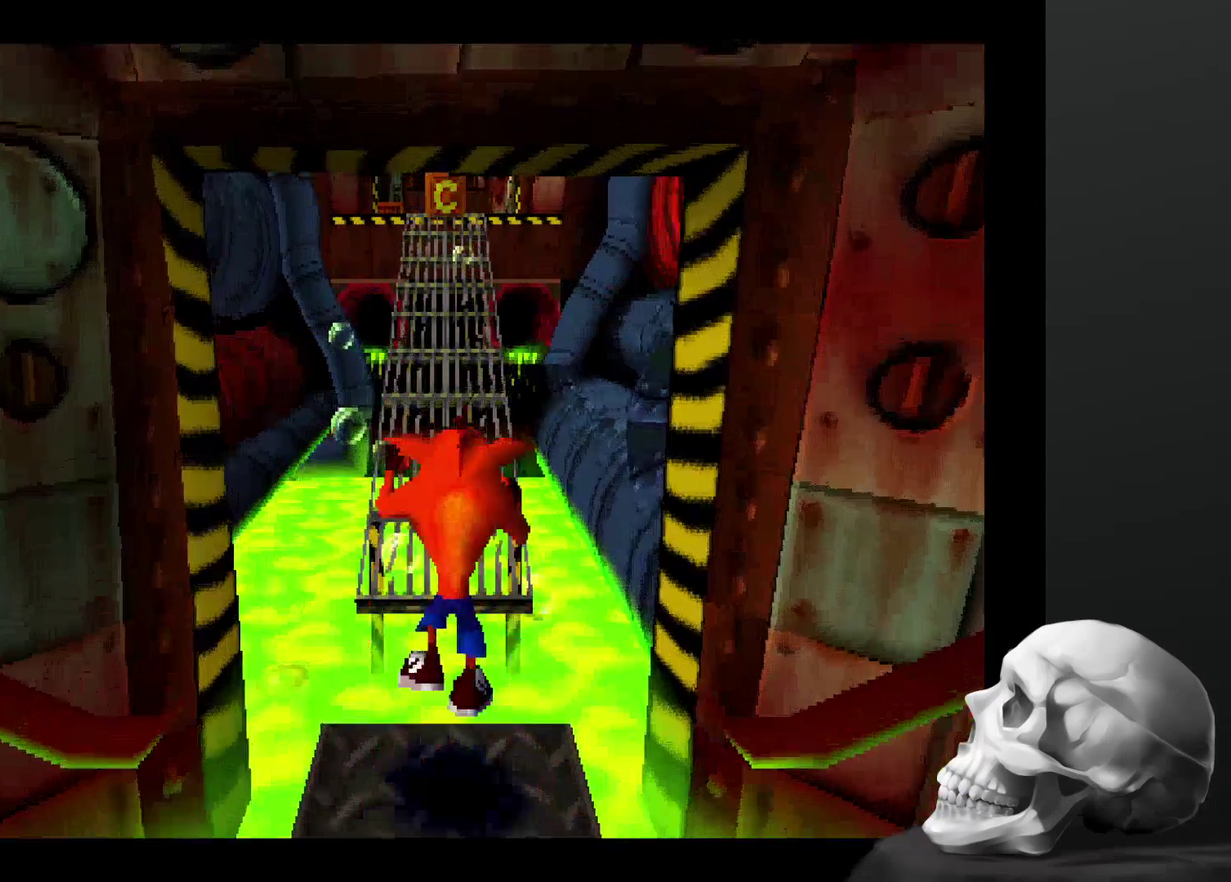
{"buttons": [], "left_stick": "center", "right_stick": "center", "events": [[200, "CROSS", "up"]]}
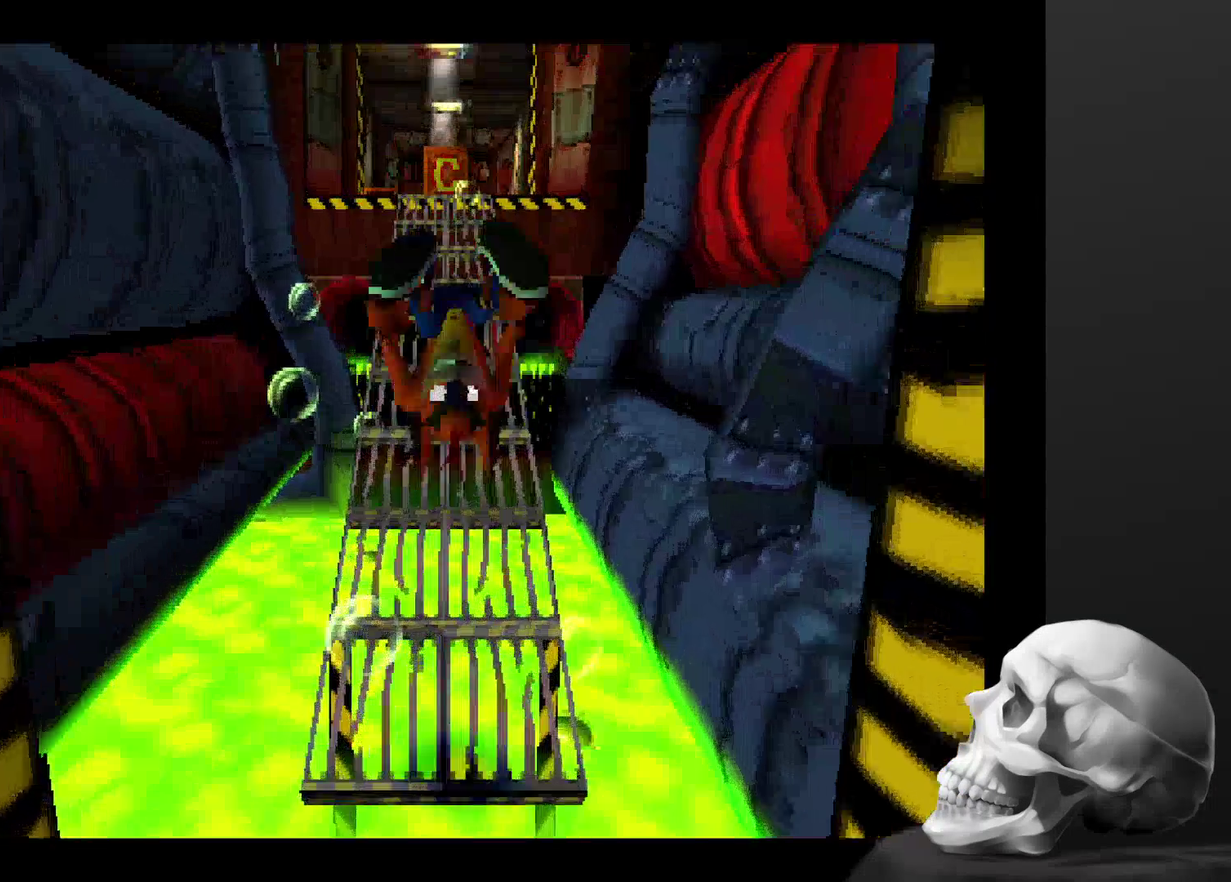
{"buttons": [], "left_stick": "center", "right_stick": "center", "events": []}
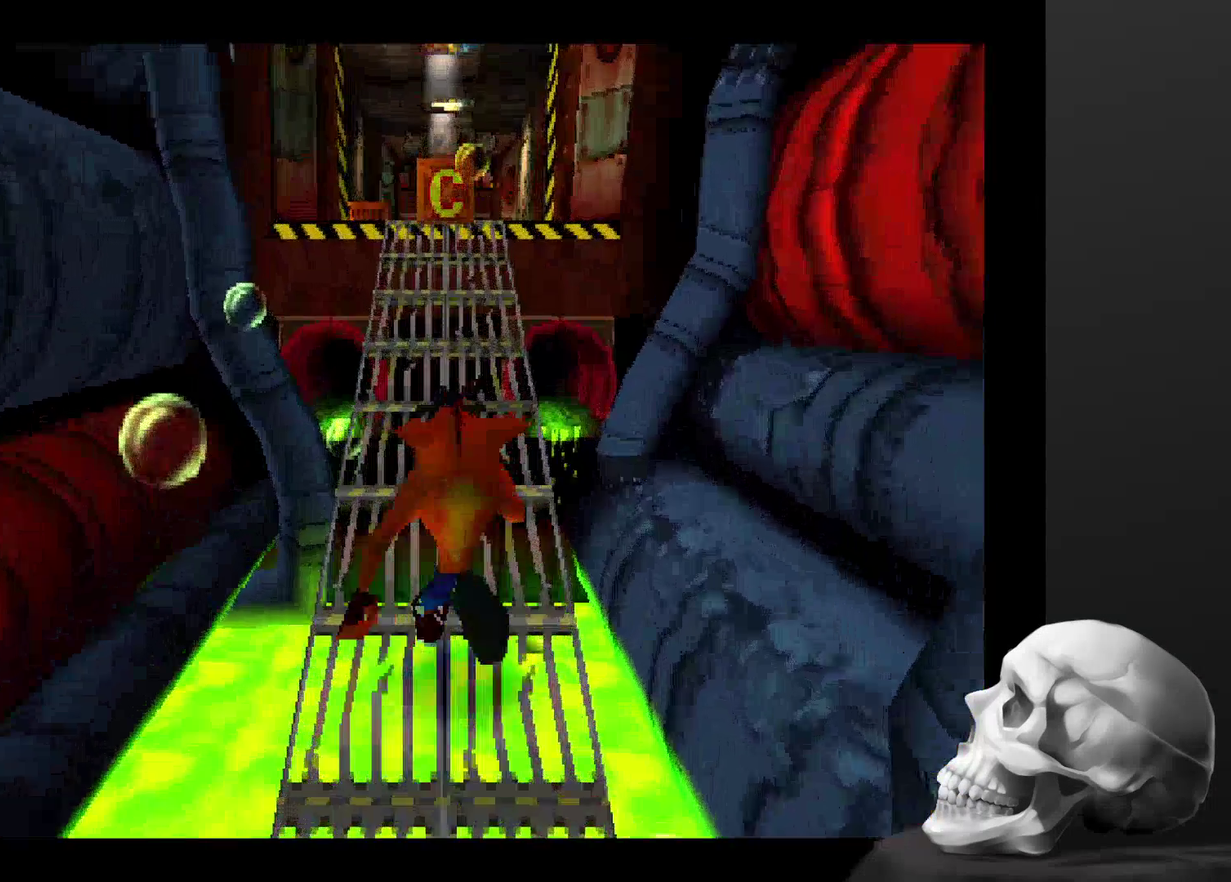
{"buttons": [], "left_stick": "center", "right_stick": "center", "events": []}
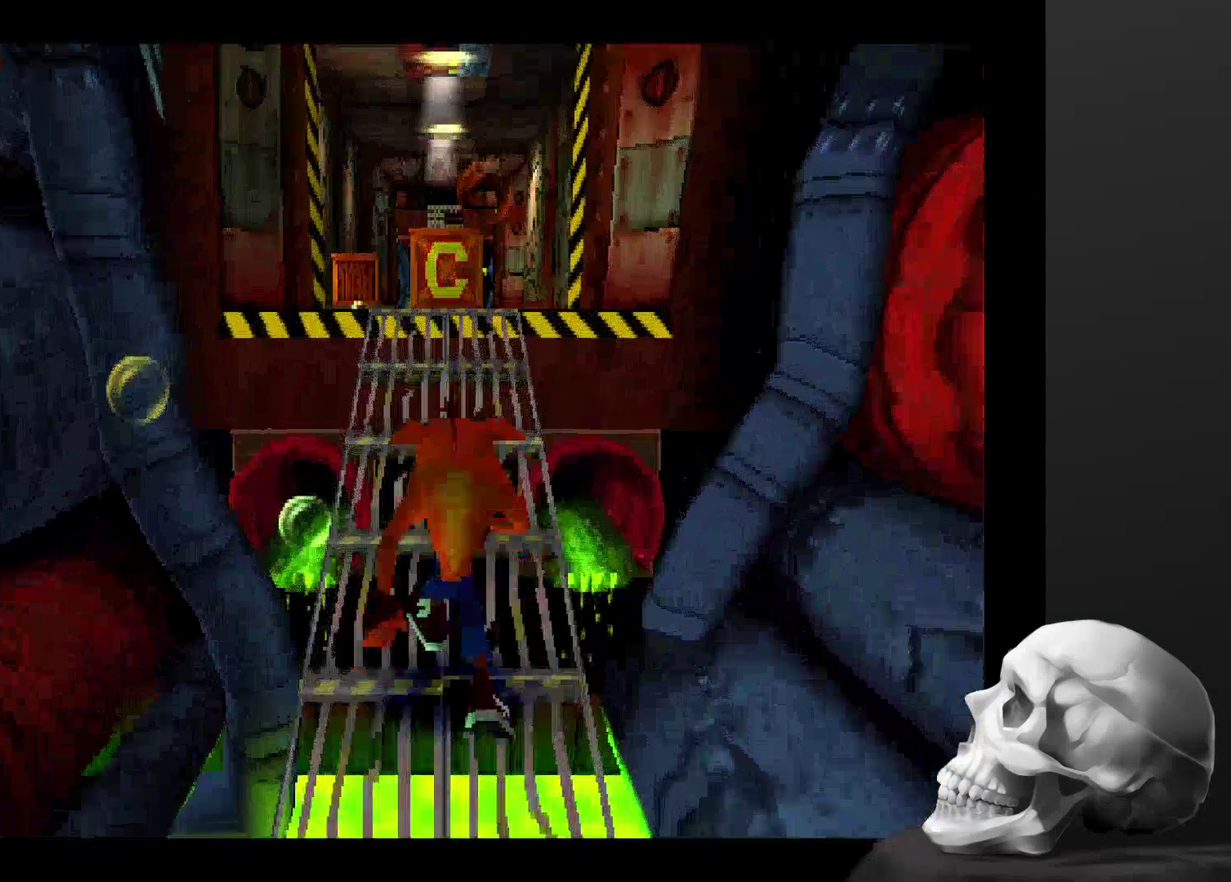
{"buttons": [], "left_stick": "center", "right_stick": "center", "events": []}
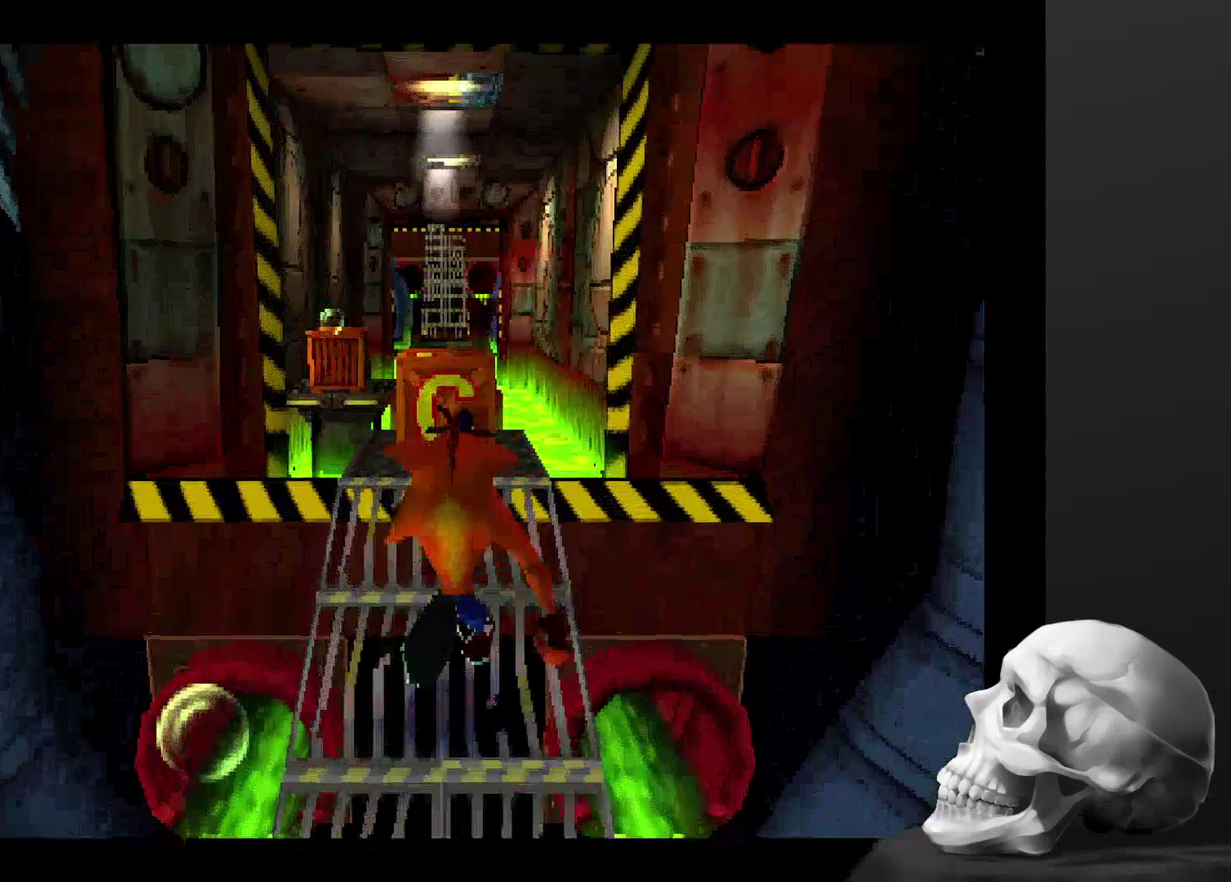
{"buttons": [], "left_stick": "center", "right_stick": "center", "events": [[67, "SQUARE", "down"], [234, "SQUARE", "up"]]}
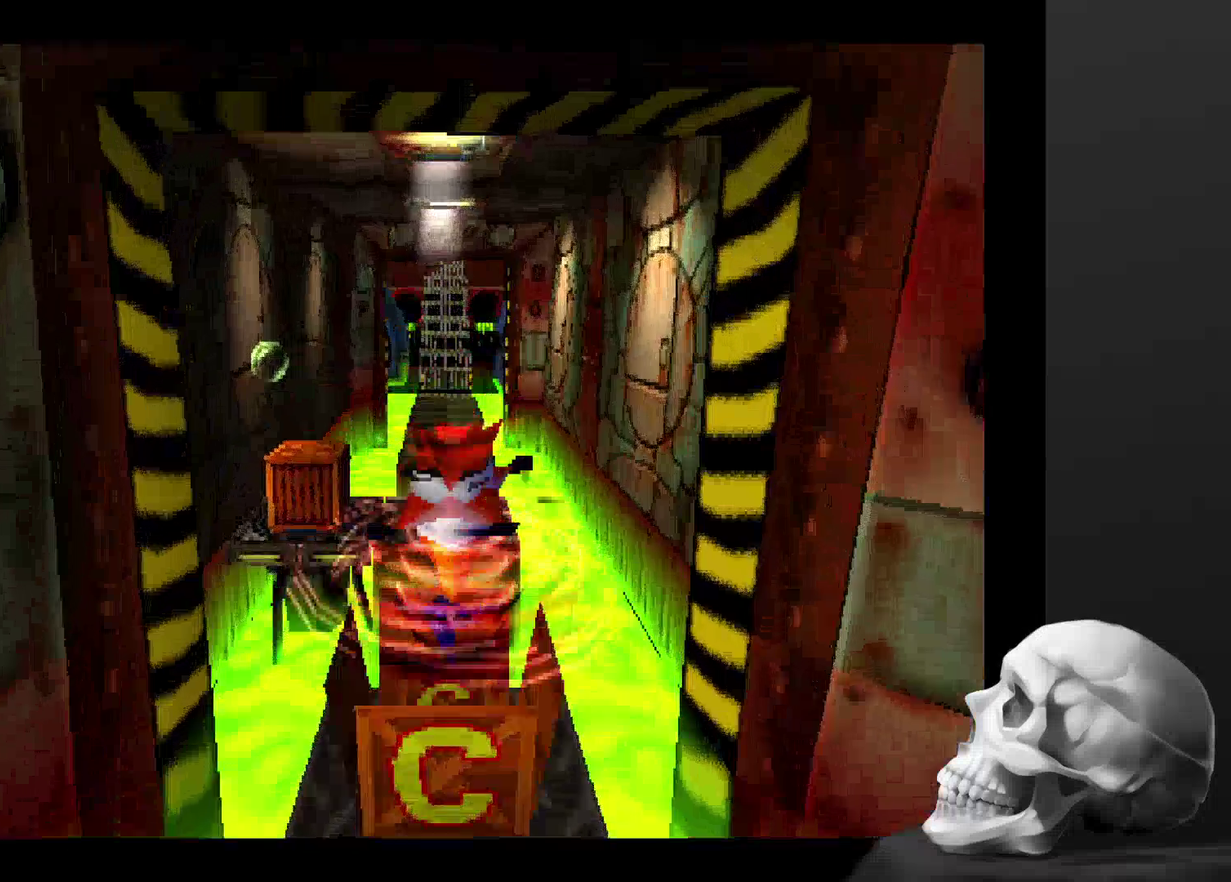
{"buttons": [], "left_stick": "center", "right_stick": "center", "events": []}
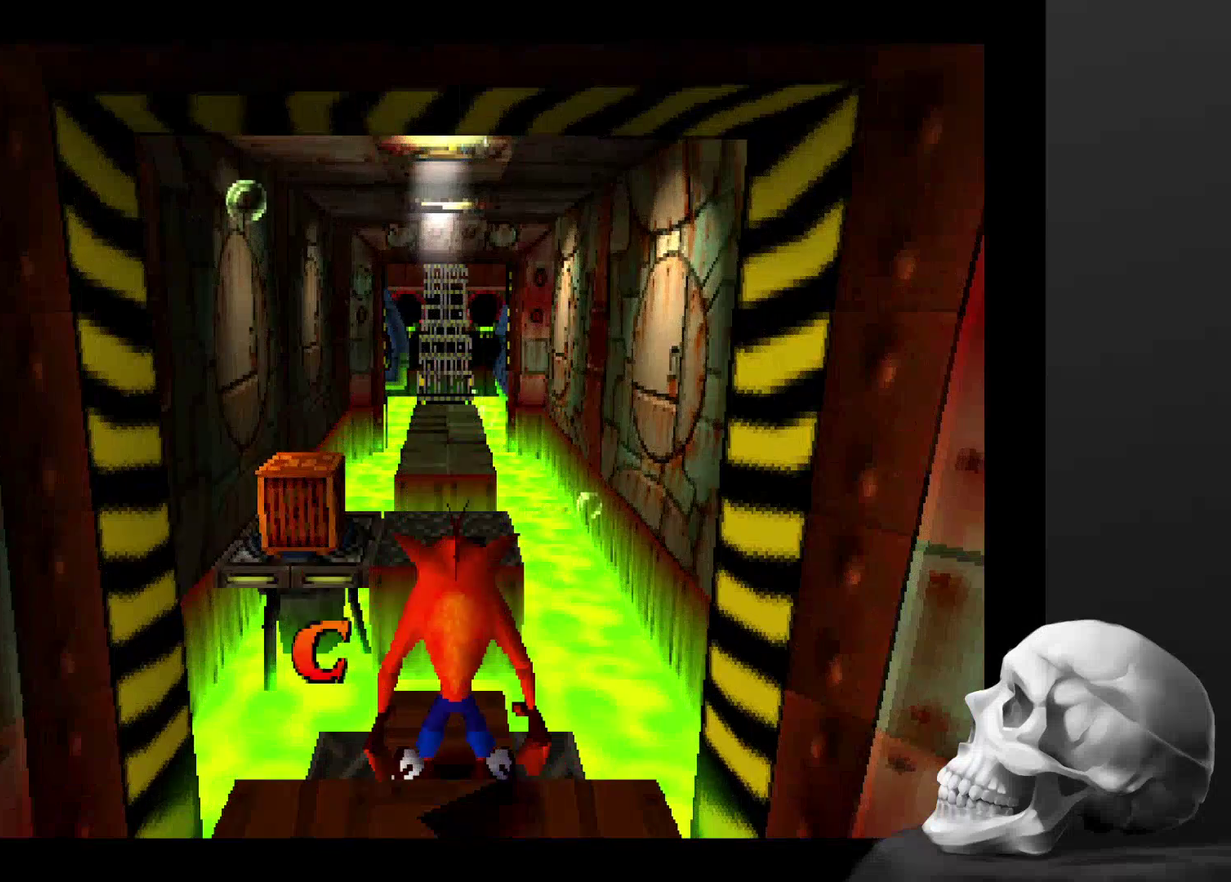
{"buttons": ["CROSS"], "left_stick": "center", "right_stick": "center", "events": [[400, "CROSS", "down"]]}
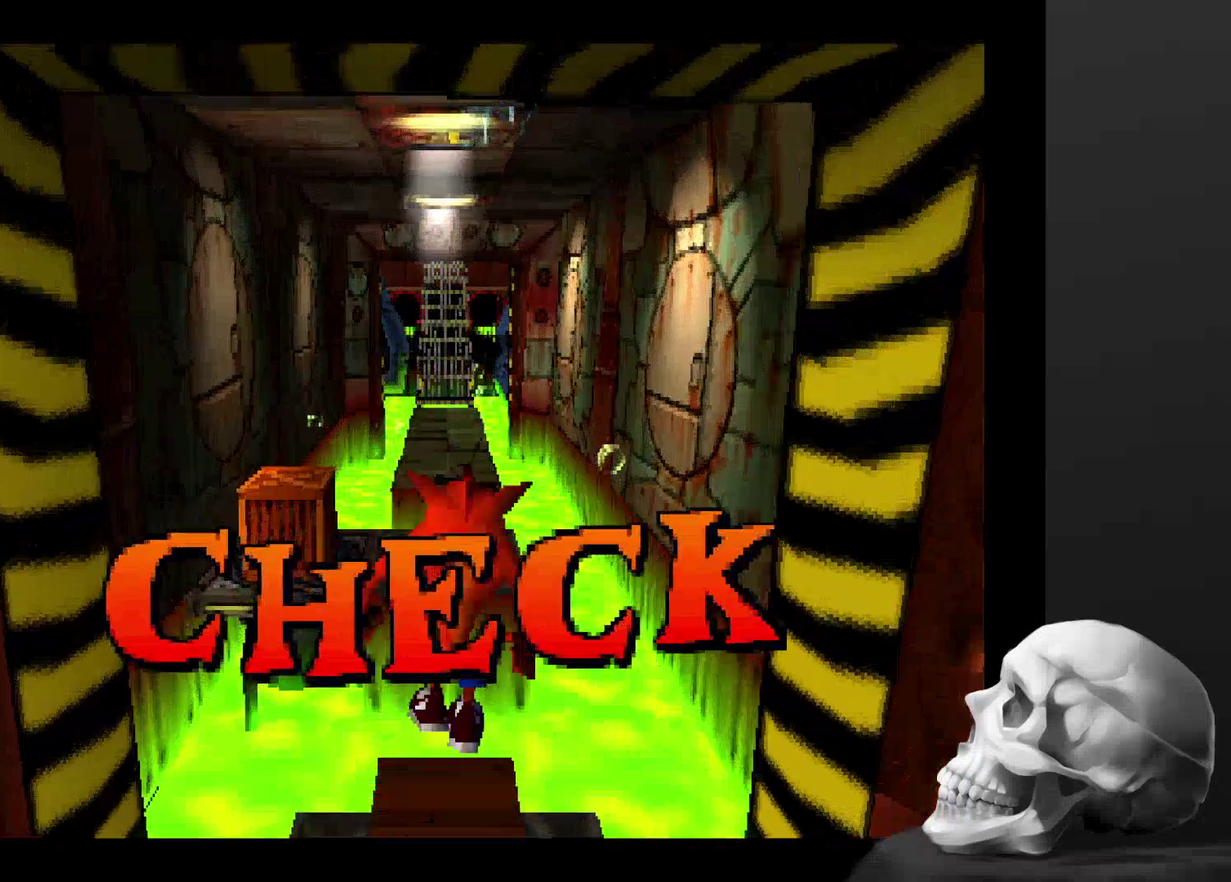
{"buttons": [], "left_stick": "center", "right_stick": "center", "events": [[134, "CROSS", "up"]]}
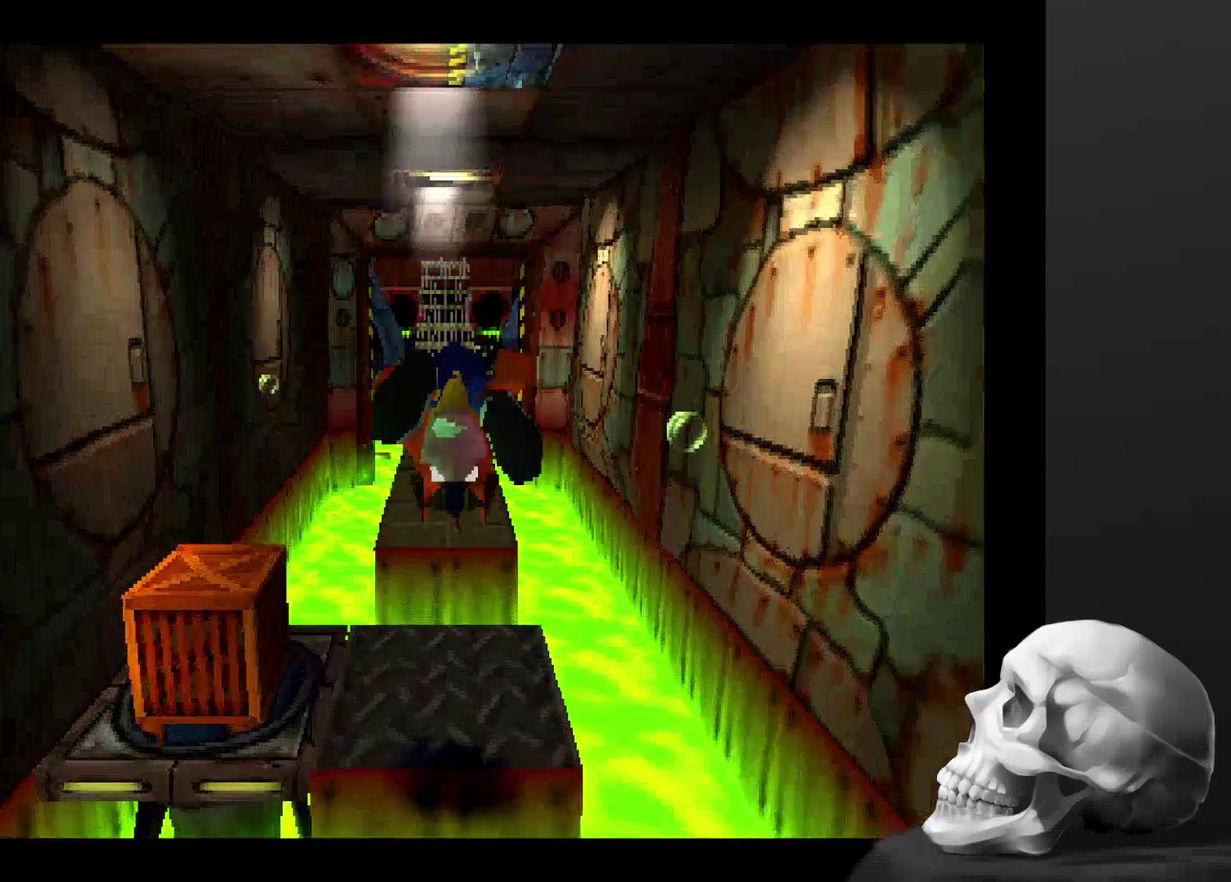
{"buttons": ["DPAD_LEFT"], "left_stick": "center", "right_stick": "center", "events": [[434, "DPAD_LEFT", "down"]]}
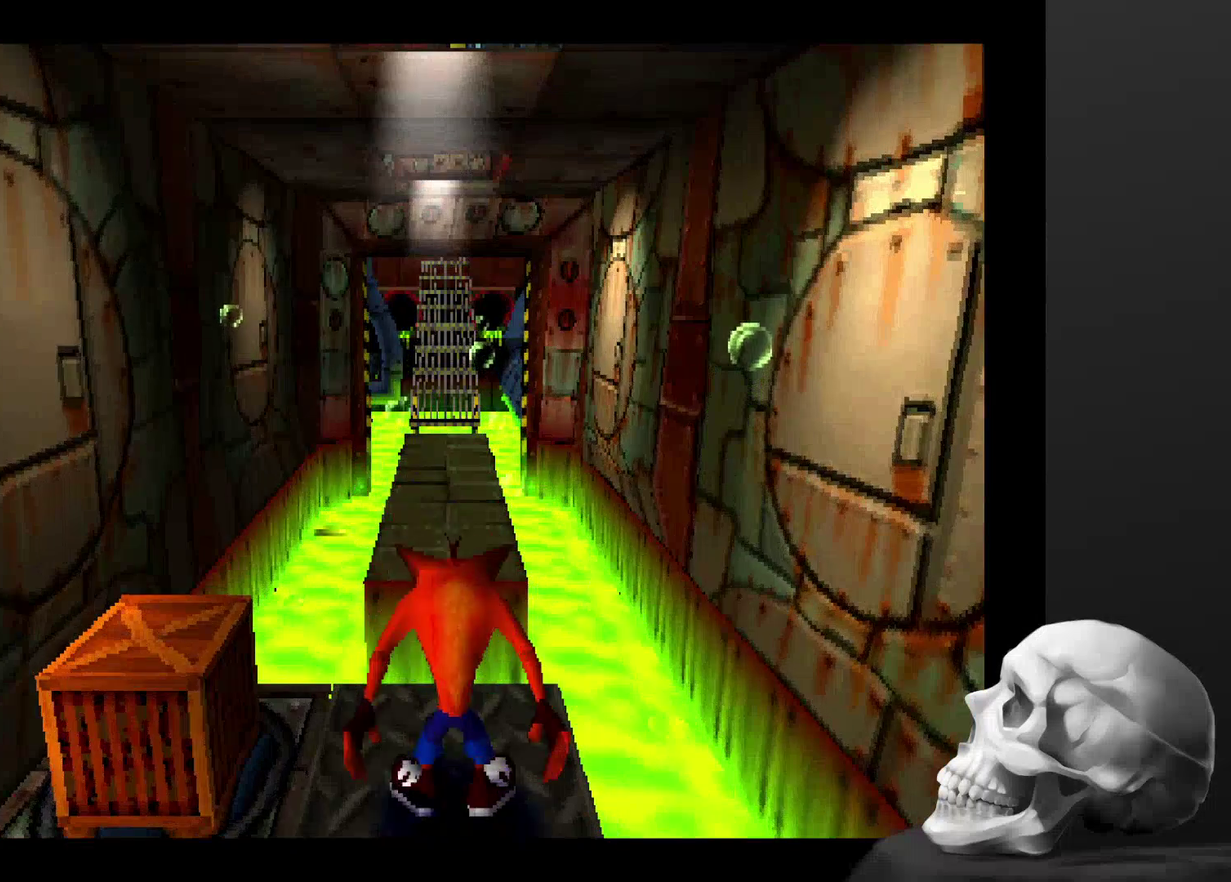
{"buttons": [], "left_stick": "center", "right_stick": "center", "events": [[34, "CROSS", "down"], [267, "CROSS", "up"], [300, "DPAD_LEFT", "up"]]}